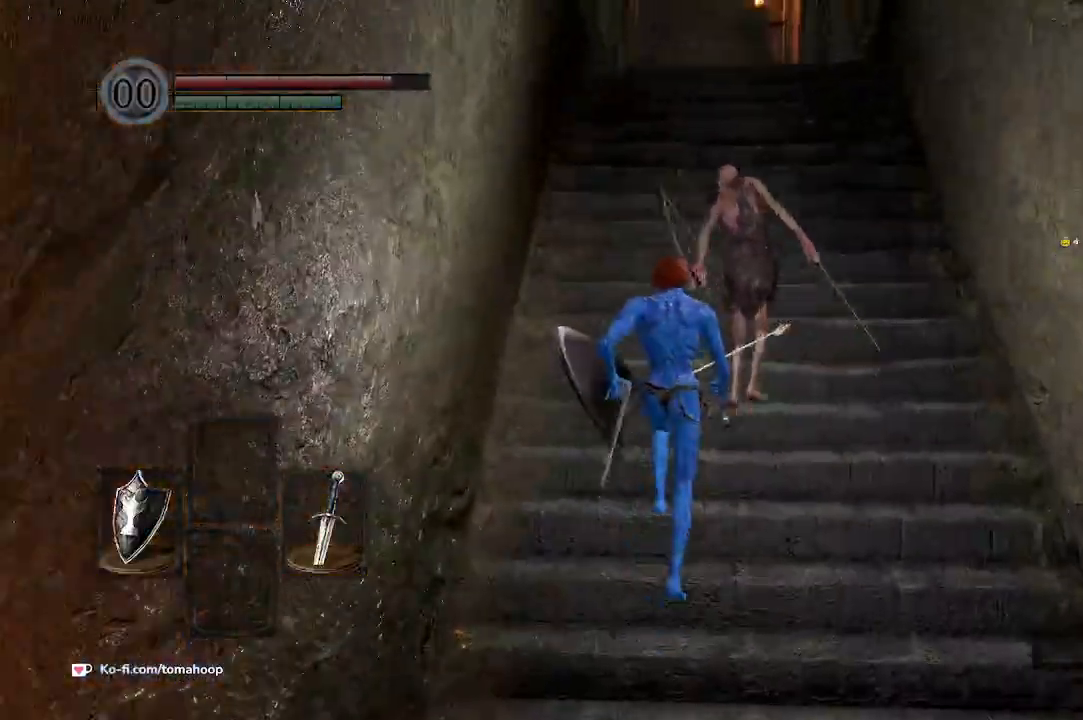
Gameplay with a controller (Xbox layout); each line is a JSON object with the inputs held at the frame after it. "events" lists button and stick changes between this image and that frame as [ms after this image, input, new state], when the widget could be followed in between.
{"buttons": [], "left_stick": "up", "right_stick": "center", "events": [[200, "right_stick", "down-right"], [333, "right_stick", "center"], [400, "left_stick", "up"]]}
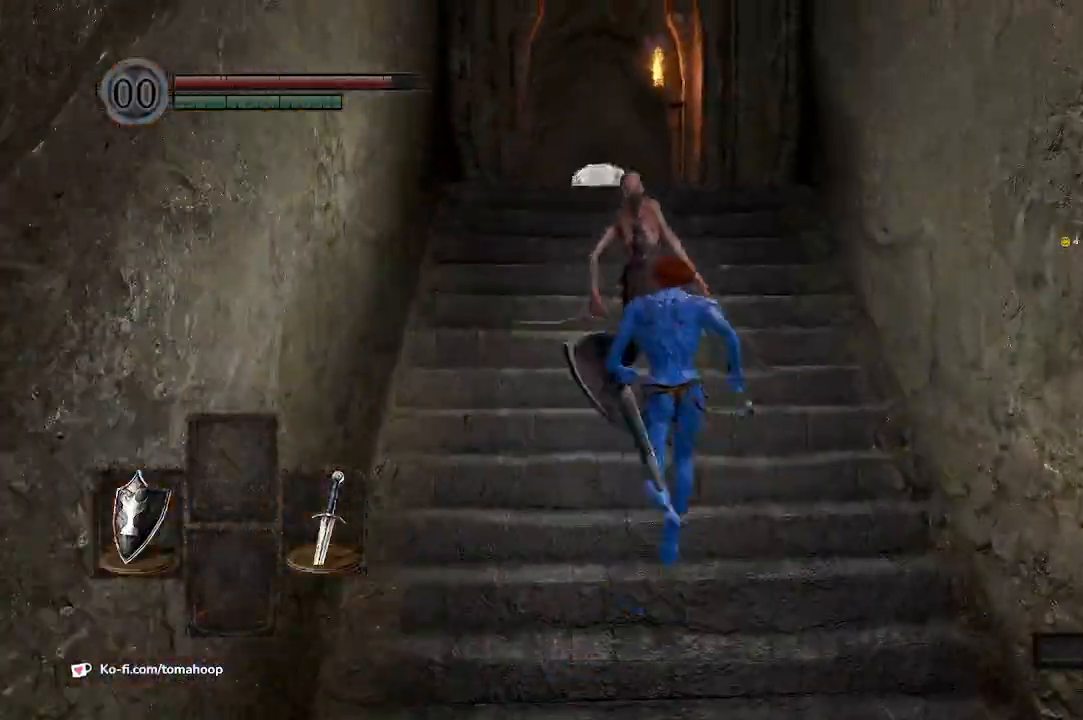
{"buttons": [], "left_stick": "up", "right_stick": "center", "events": [[33, "right_stick", "up-left"], [167, "right_stick", "center"]]}
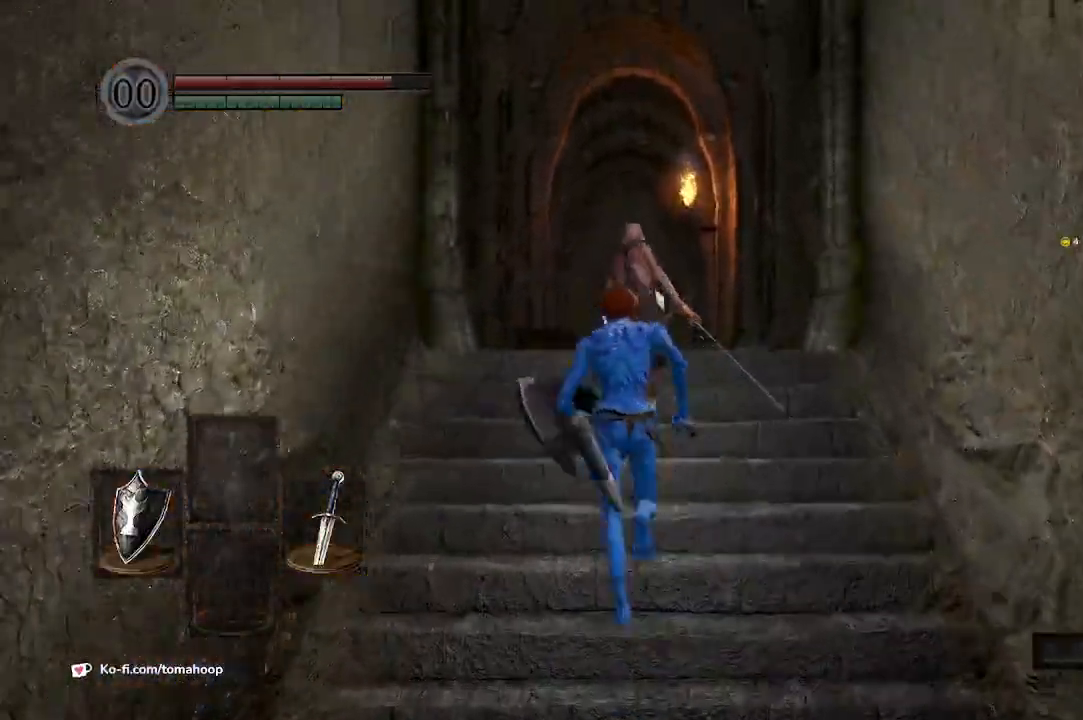
{"buttons": [], "left_stick": "up", "right_stick": "down", "events": [[267, "right_stick", "down"]]}
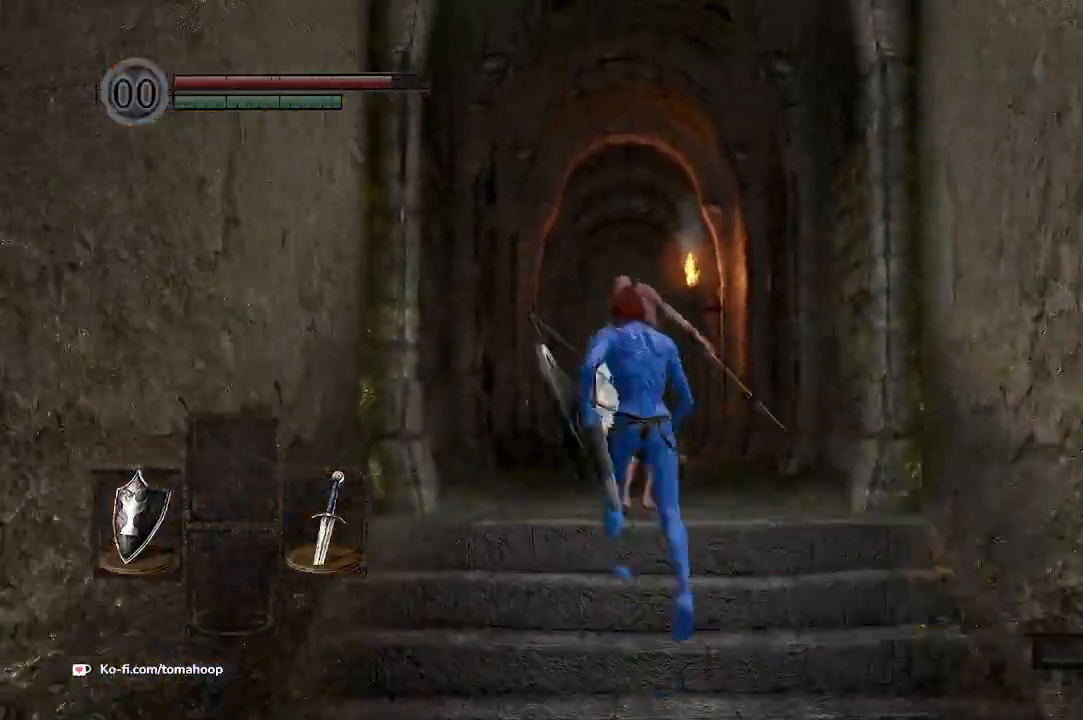
{"buttons": [], "left_stick": "up", "right_stick": "center", "events": [[400, "R1", "down"], [400, "right_stick", "center"], [500, "R1", "up"]]}
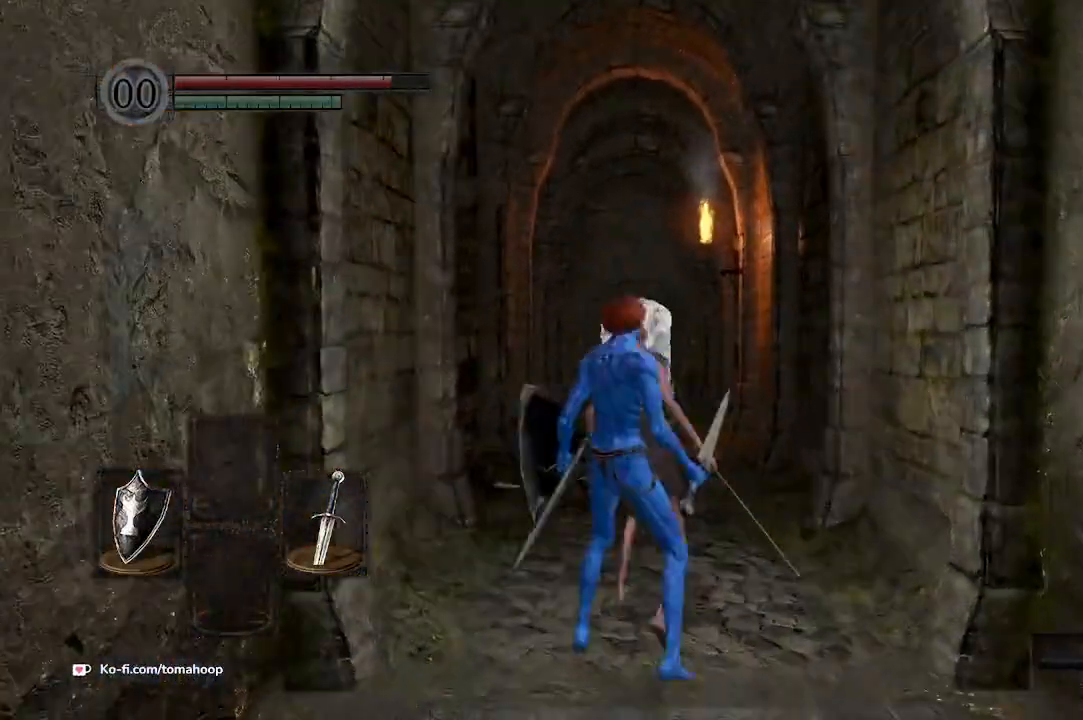
{"buttons": [], "left_stick": "up", "right_stick": "center", "events": [[300, "START", "down"], [433, "START", "up"]]}
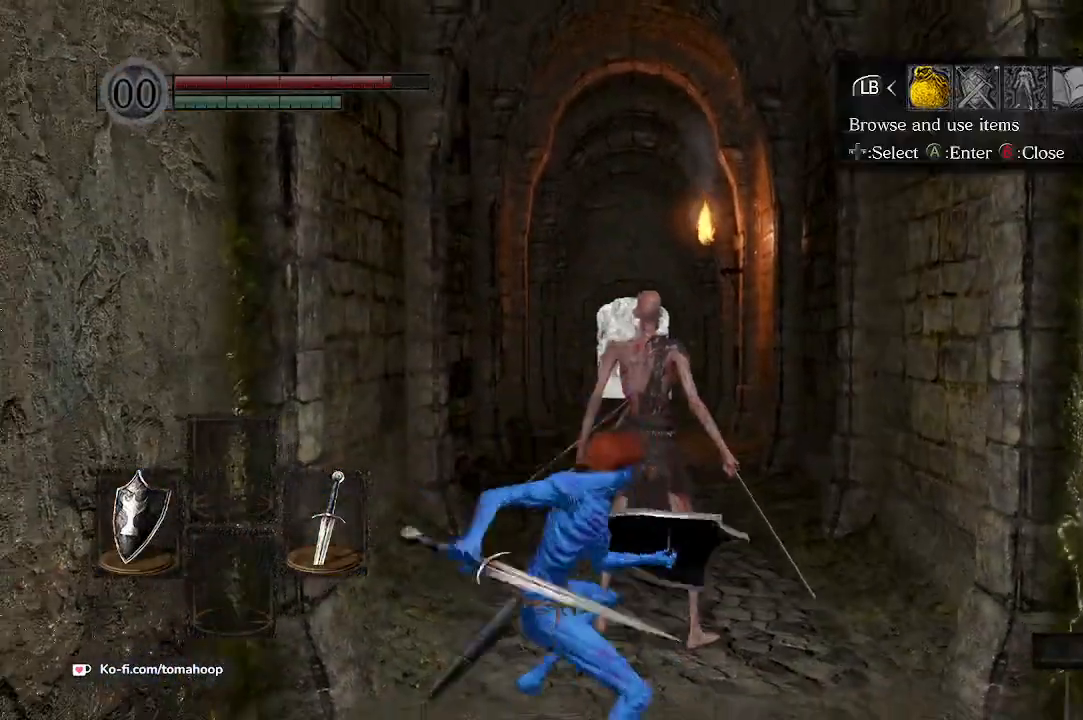
{"buttons": [], "left_stick": "up", "right_stick": "center", "events": [[133, "DPAD_RIGHT", "down"], [200, "DPAD_RIGHT", "up"], [333, "DPAD_RIGHT", "down"], [400, "A", "down"], [433, "DPAD_RIGHT", "up"], [500, "A", "up"]]}
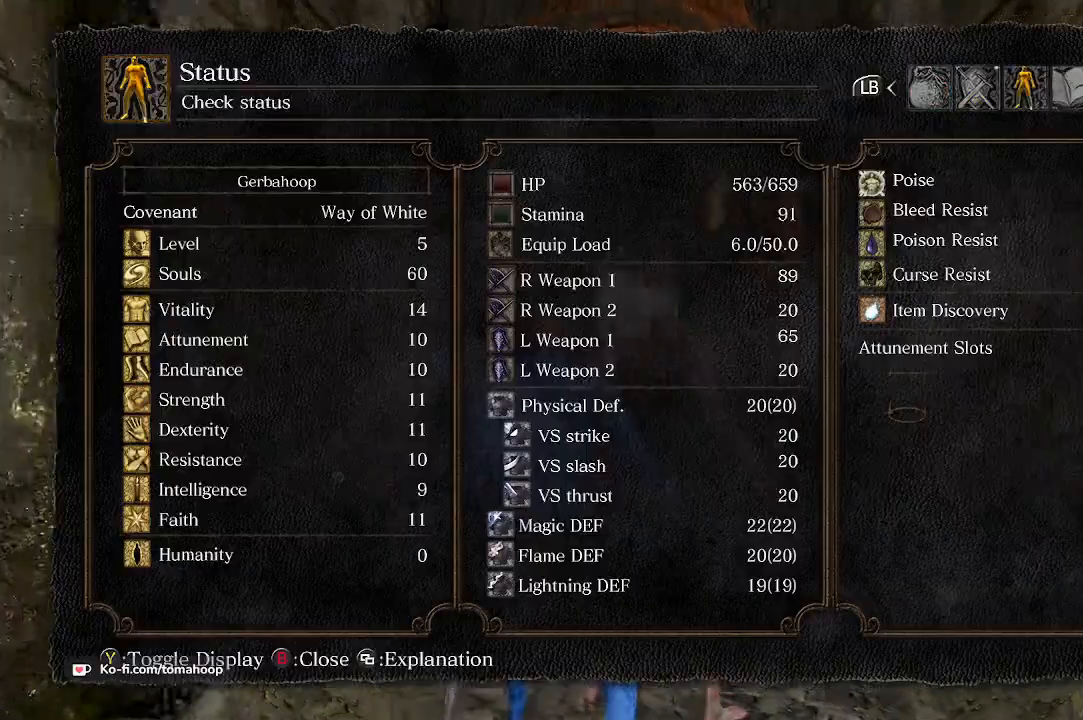
{"buttons": [], "left_stick": "up", "right_stick": "center", "events": []}
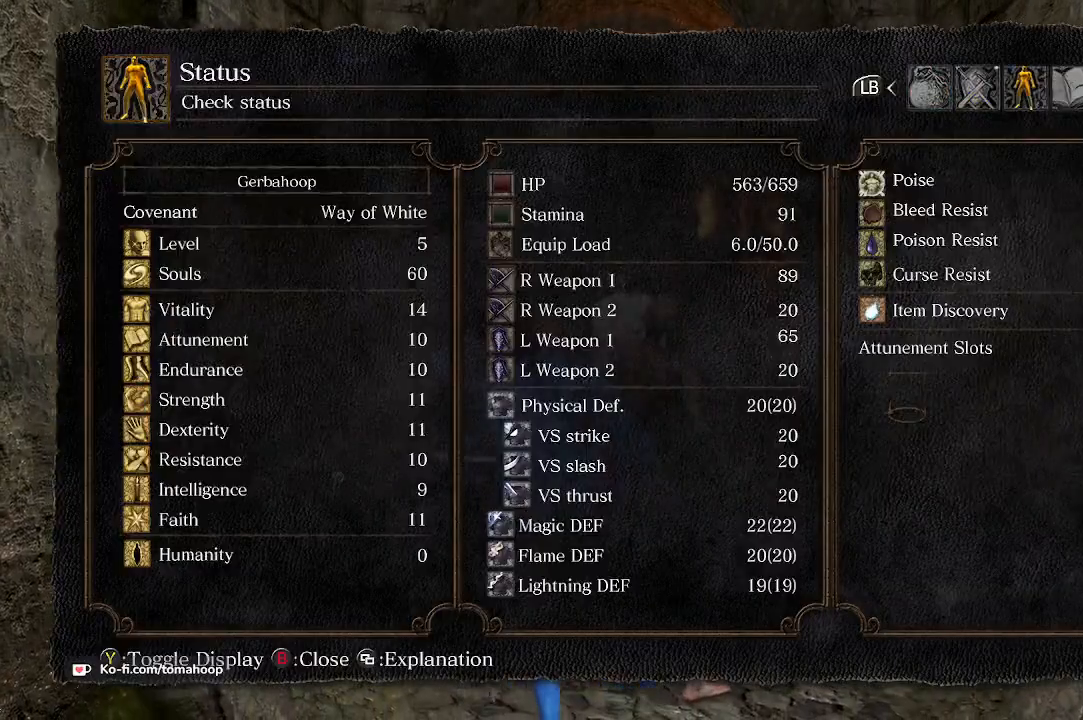
{"buttons": [], "left_stick": "up", "right_stick": "center", "events": []}
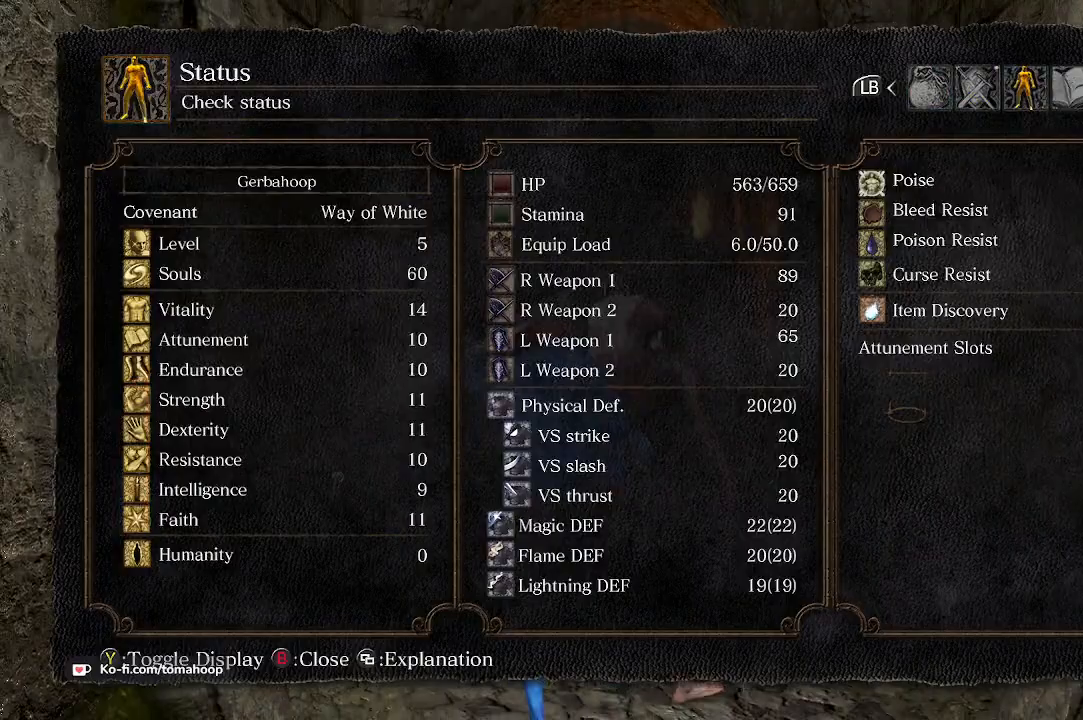
{"buttons": [], "left_stick": "up", "right_stick": "center", "events": []}
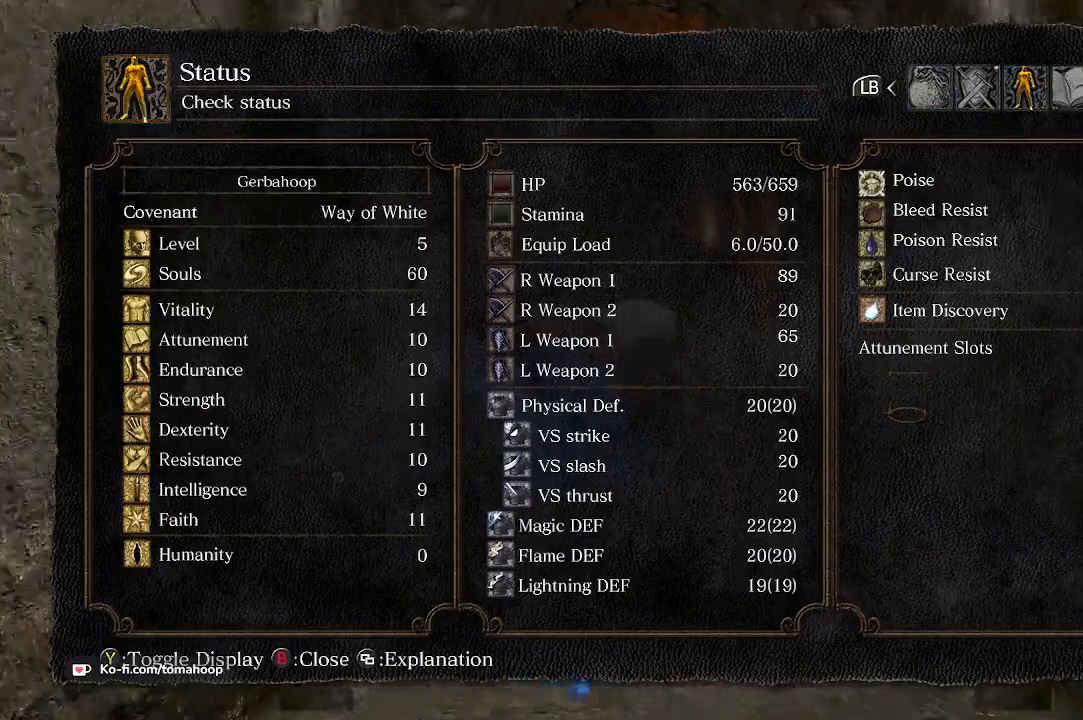
{"buttons": [], "left_stick": "up", "right_stick": "center", "events": []}
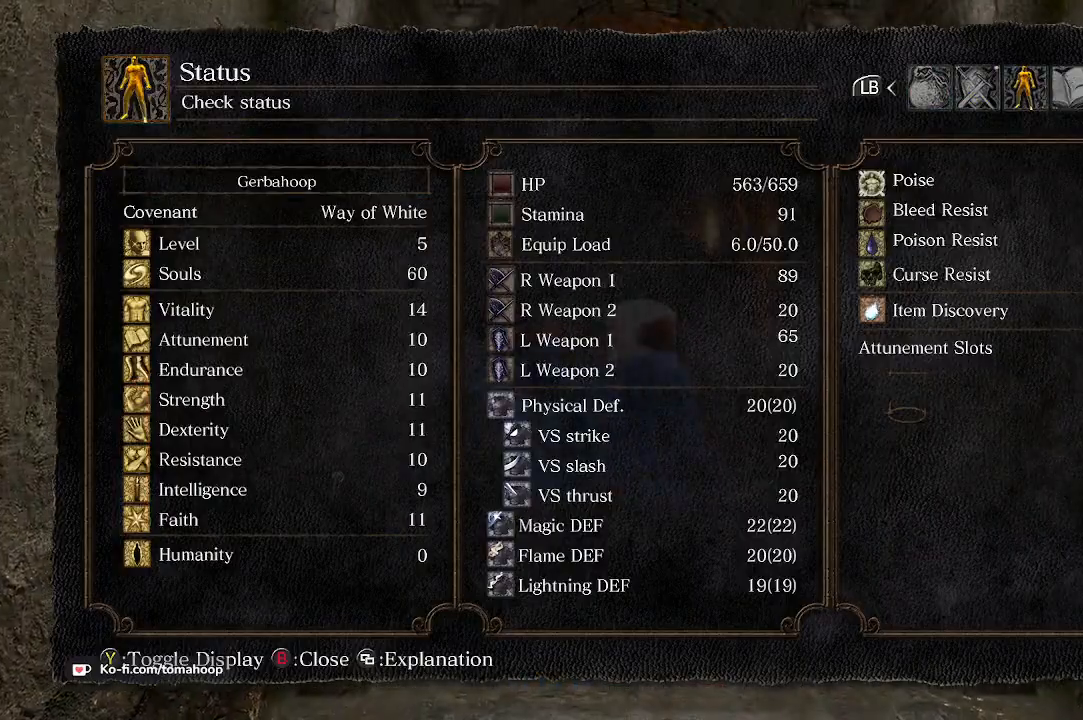
{"buttons": [], "left_stick": "up", "right_stick": "center", "events": [[267, "B", "down"], [333, "B", "up"], [400, "B", "down"], [500, "B", "up"]]}
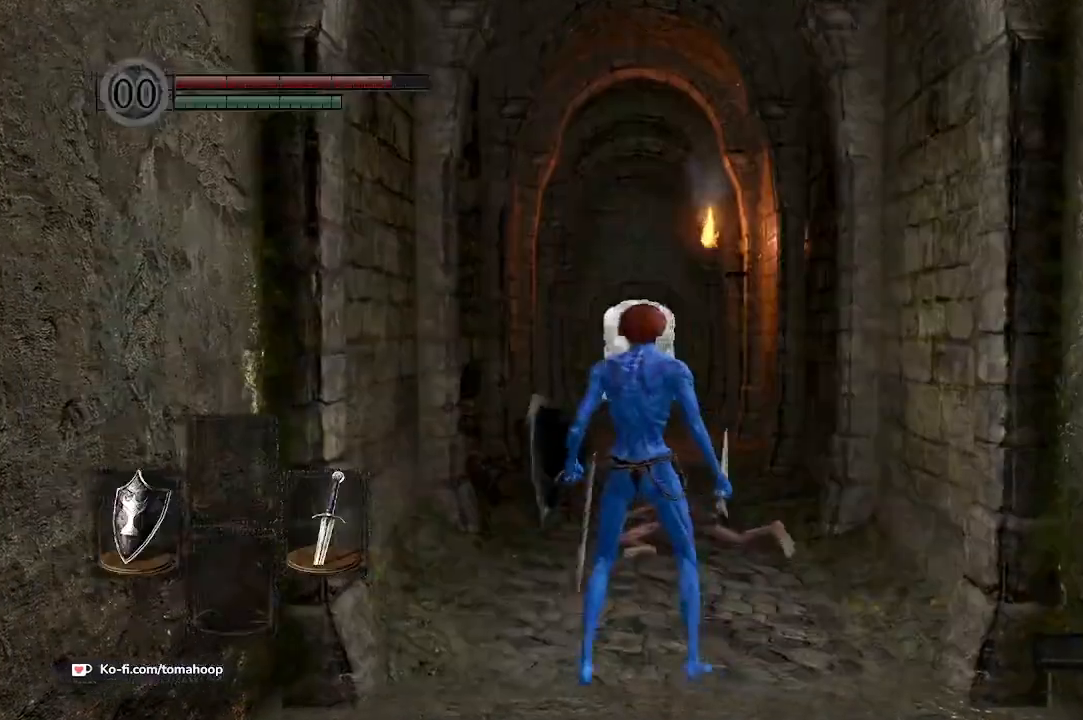
{"buttons": ["B"], "left_stick": "up", "right_stick": "center", "events": [[67, "B", "down"]]}
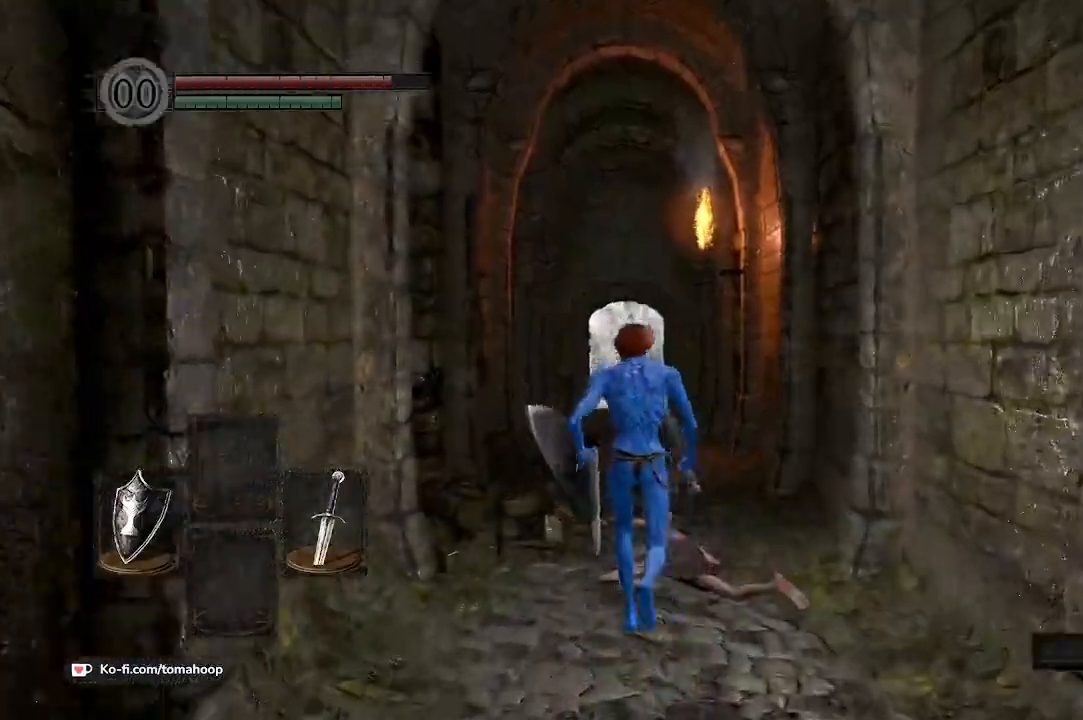
{"buttons": ["B"], "left_stick": "up", "right_stick": "center", "events": [[167, "A", "down"], [367, "A", "up"]]}
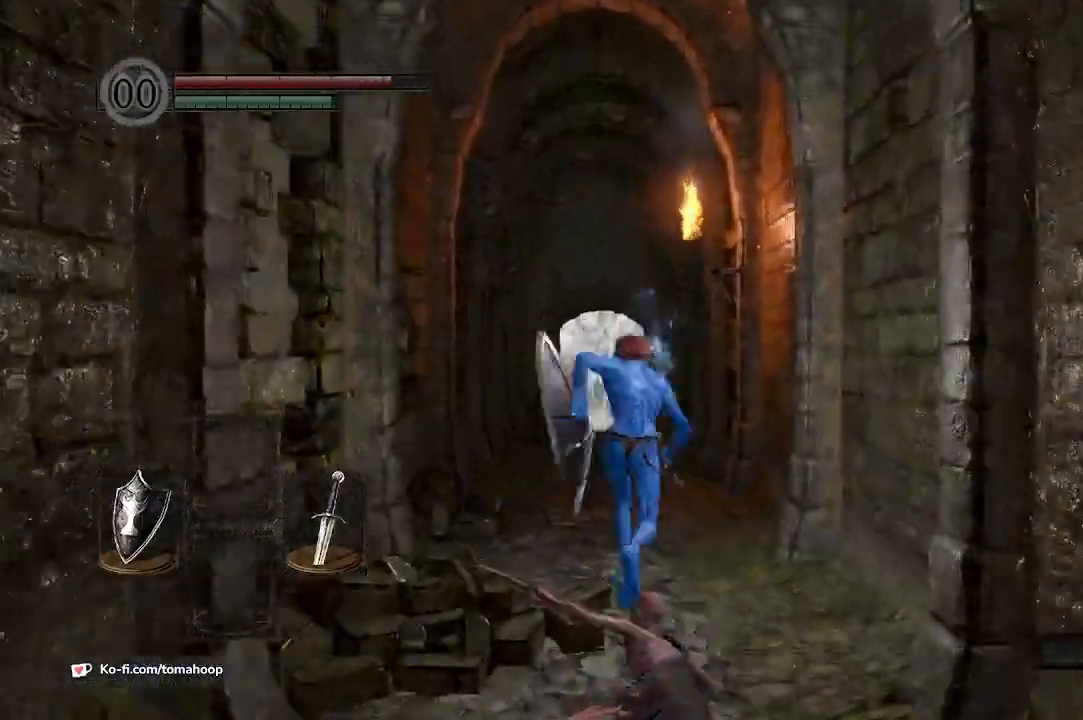
{"buttons": ["B"], "left_stick": "up", "right_stick": "center", "events": []}
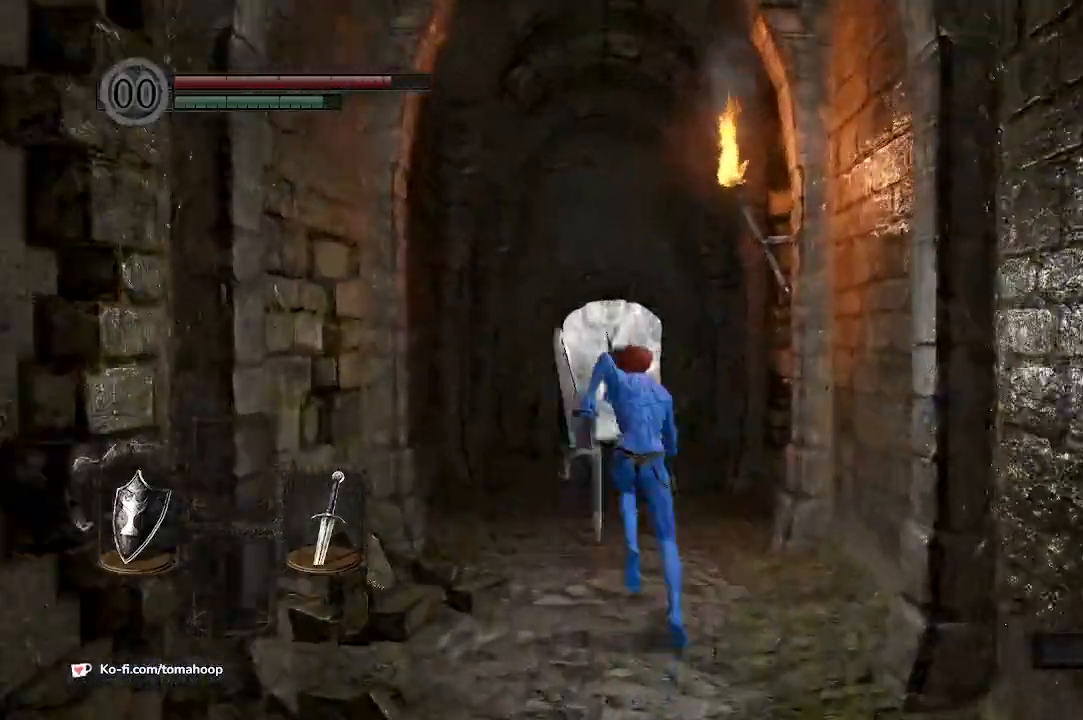
{"buttons": ["B"], "left_stick": "up", "right_stick": "down", "events": [[133, "right_stick", "down"]]}
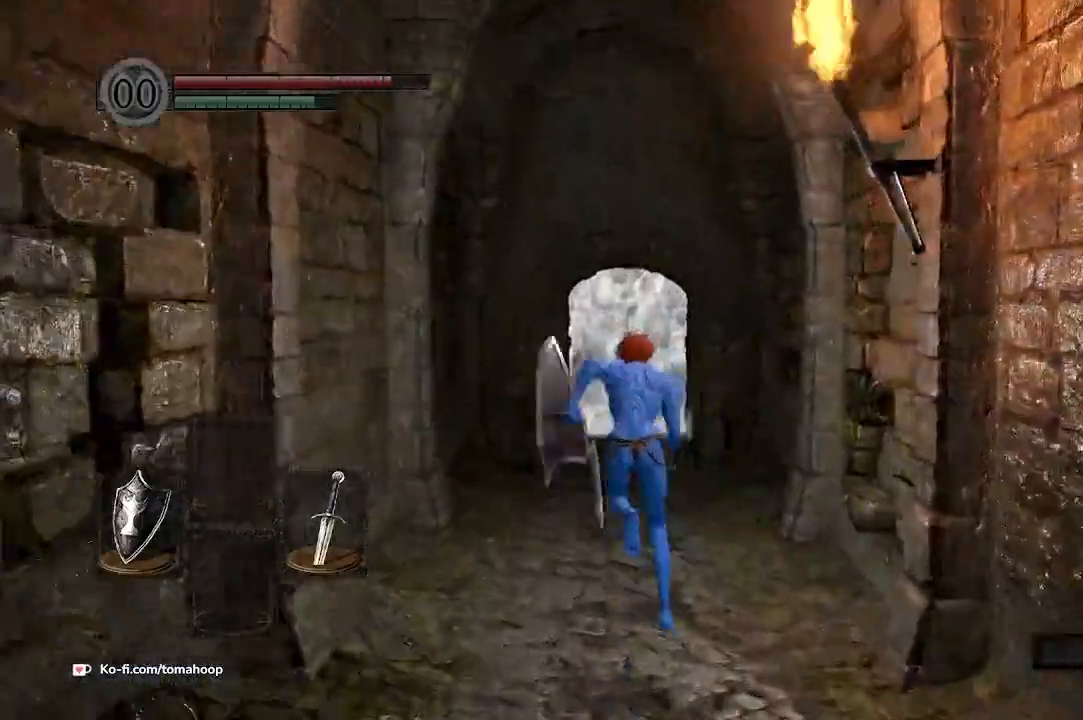
{"buttons": ["B"], "left_stick": "up", "right_stick": "down", "events": []}
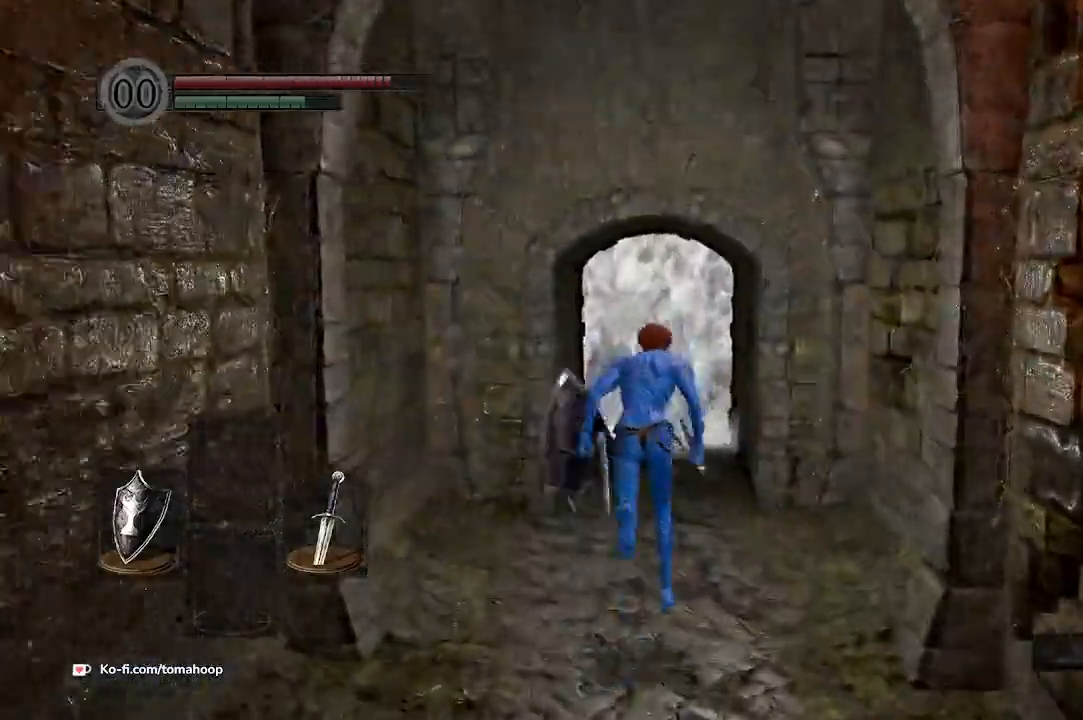
{"buttons": ["B"], "left_stick": "up", "right_stick": "center", "events": [[167, "right_stick", "center"]]}
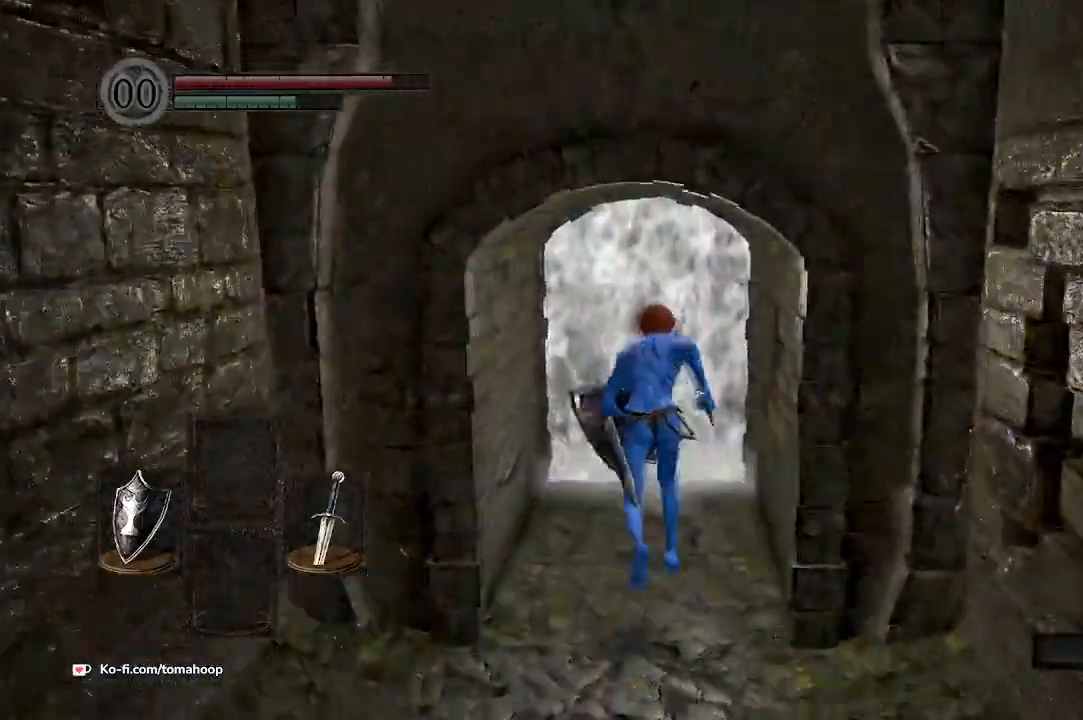
{"buttons": ["A", "B"], "left_stick": "up", "right_stick": "center", "events": [[267, "A", "down"], [333, "A", "up"], [367, "A", "down"]]}
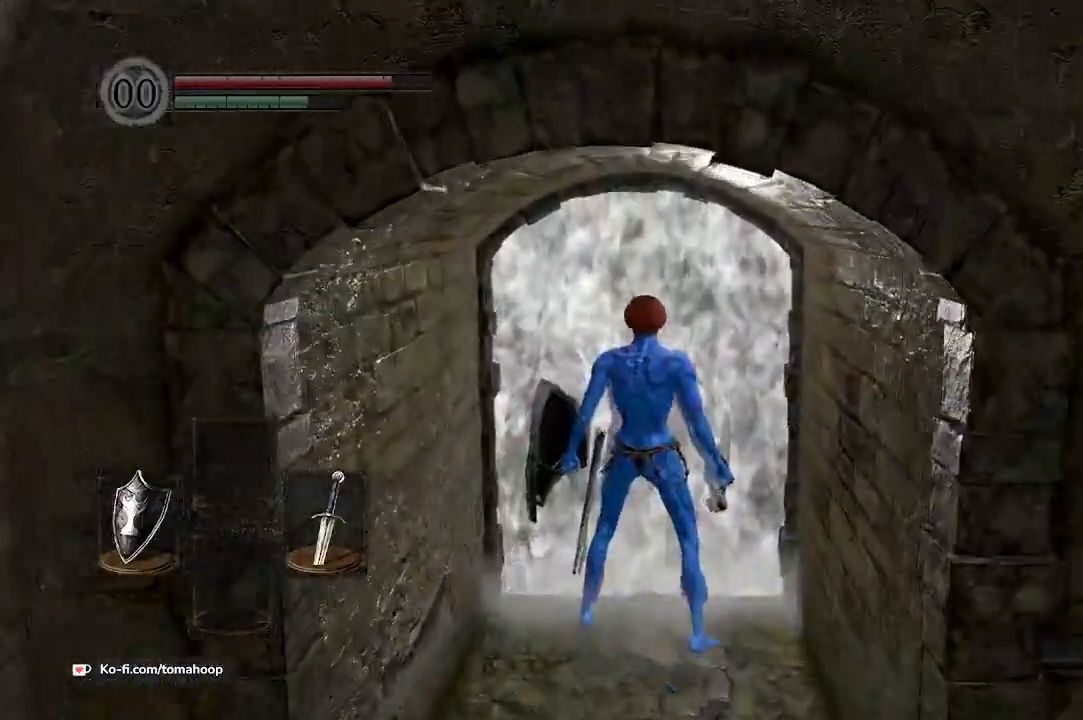
{"buttons": ["B"], "left_stick": "up", "right_stick": "center"}
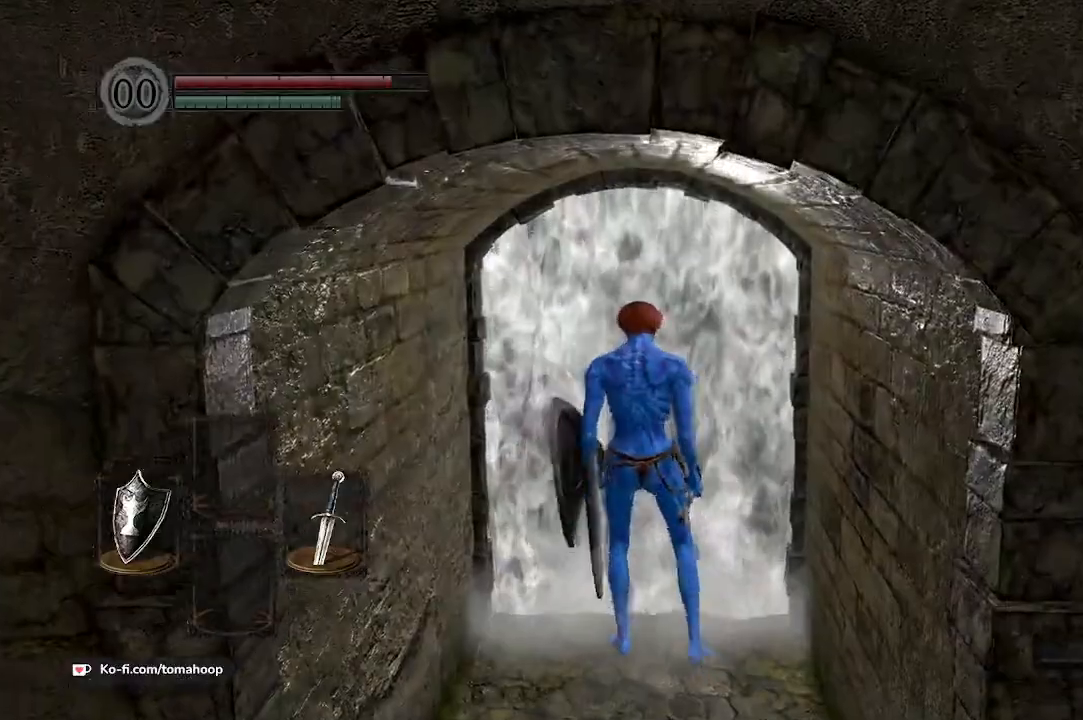
{"buttons": ["B"], "left_stick": "up", "right_stick": "center", "events": []}
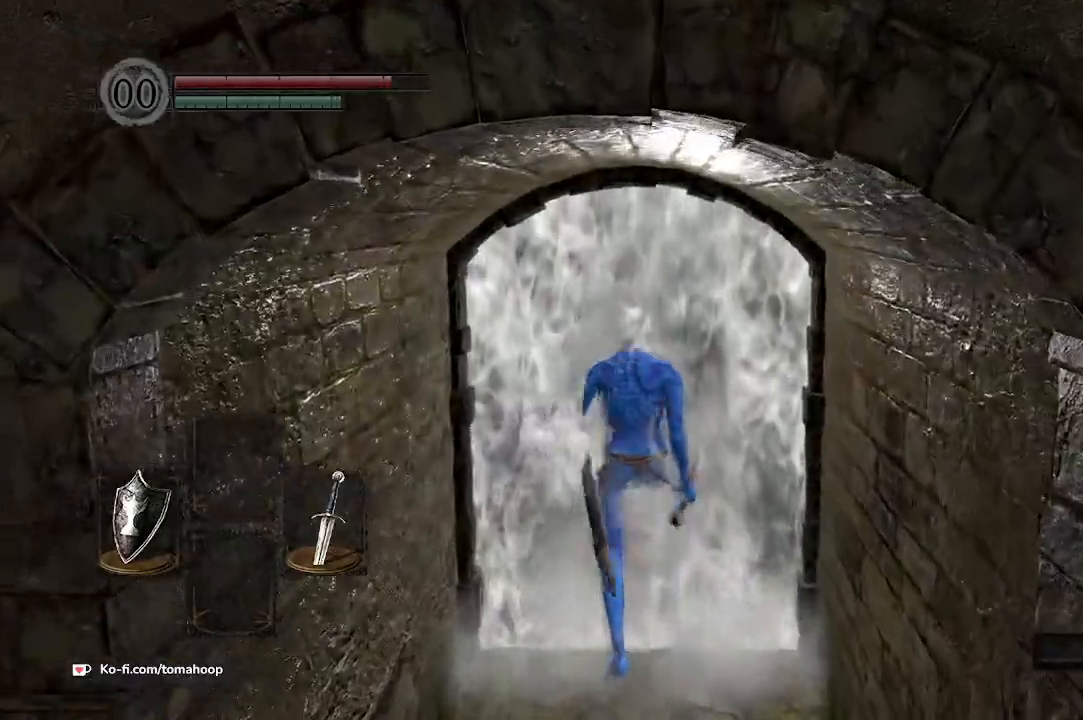
{"buttons": ["B"], "left_stick": "up", "right_stick": "center", "events": [[33, "B", "up"], [233, "B", "down"], [233, "right_stick", "left"], [433, "right_stick", "center"]]}
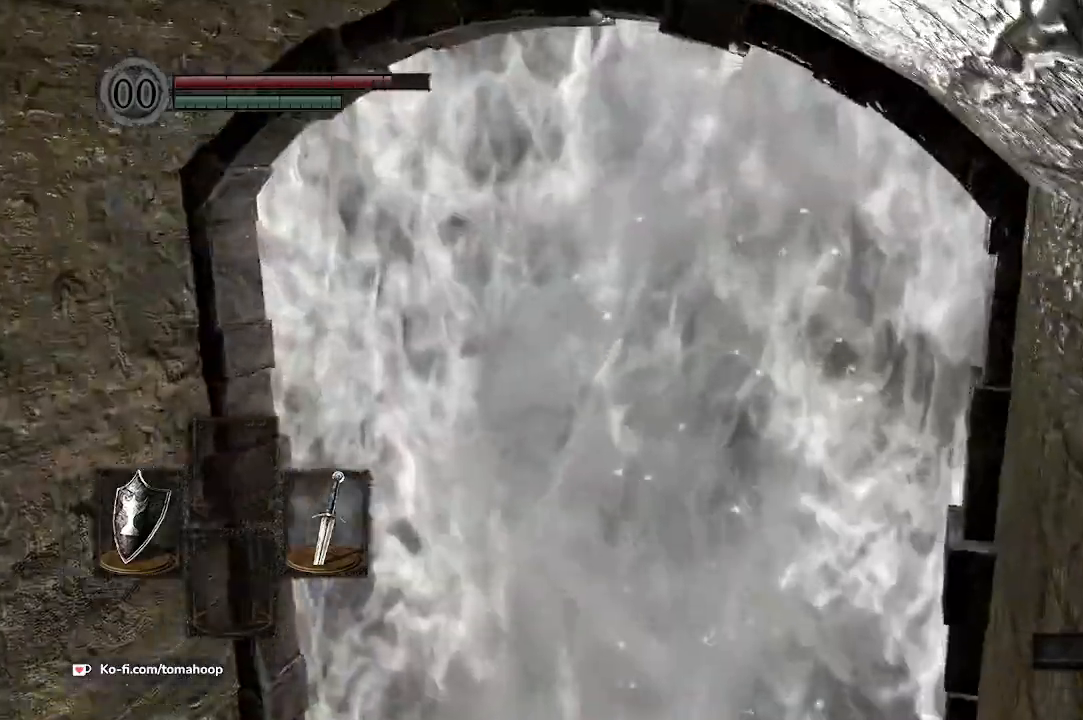
{"buttons": ["B"], "left_stick": "up", "right_stick": "center", "events": []}
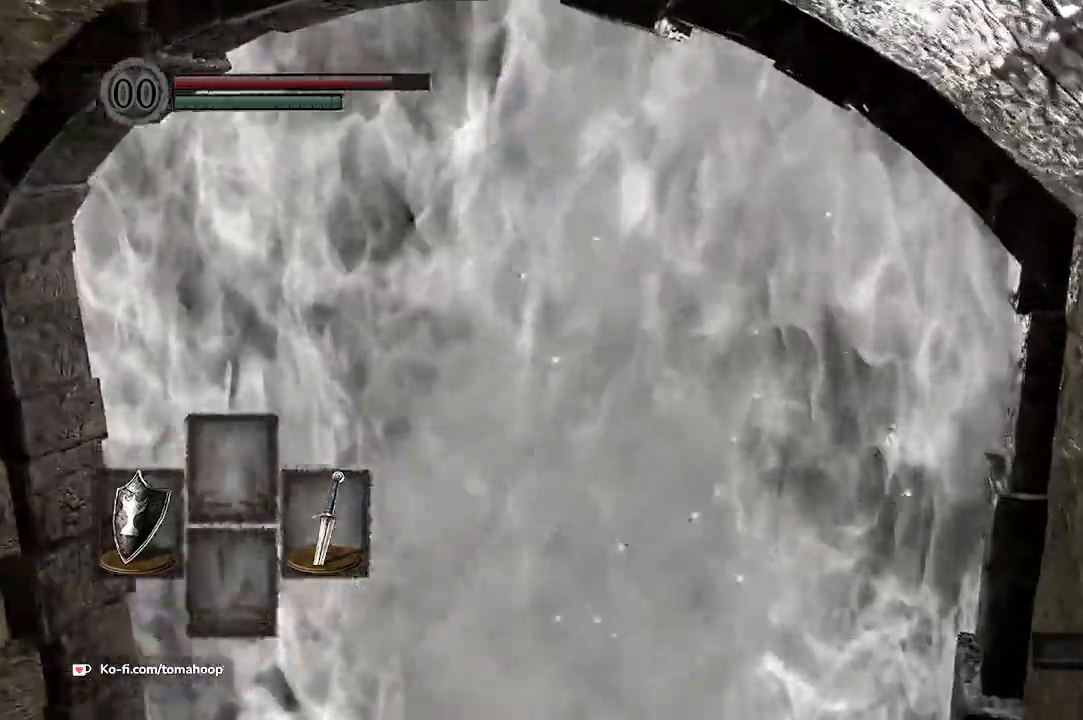
{"buttons": ["B"], "left_stick": "up", "right_stick": "left", "events": [[400, "right_stick", "left"]]}
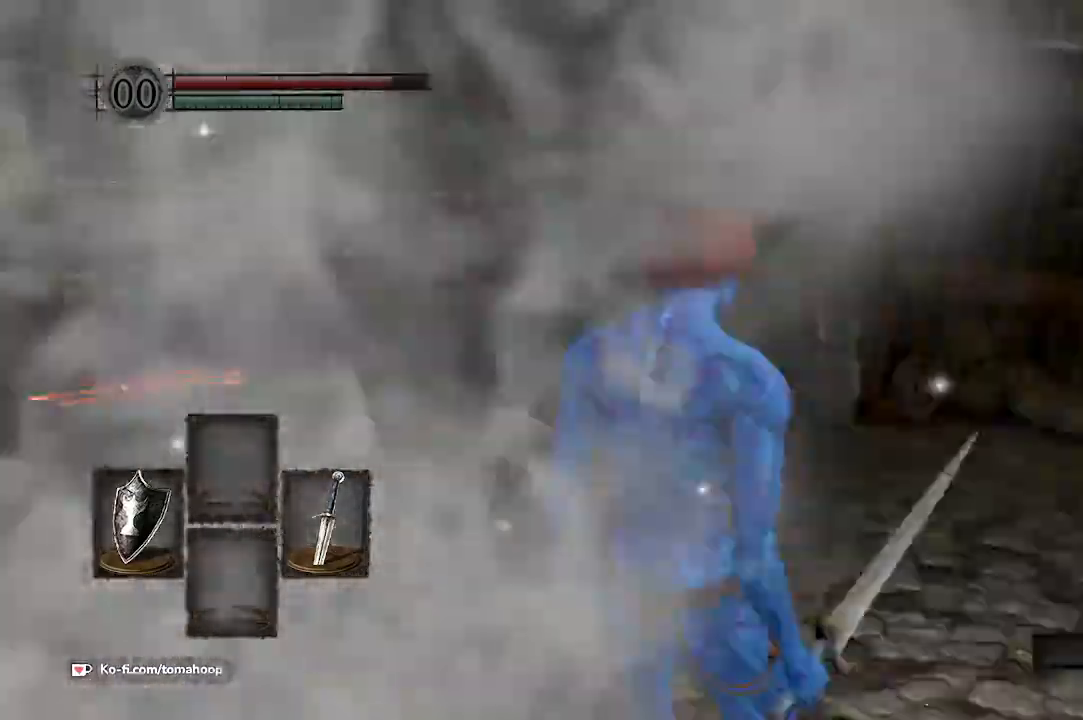
{"buttons": ["B"], "left_stick": "up", "right_stick": "center", "events": [[267, "right_stick", "center"]]}
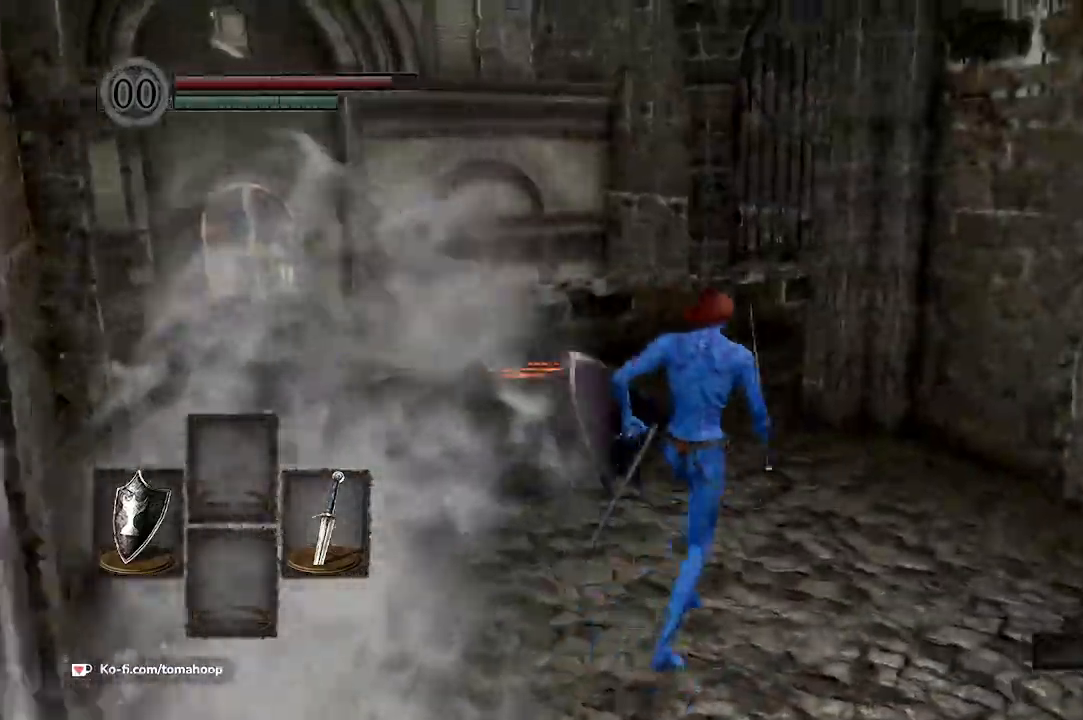
{"buttons": ["B"], "left_stick": "up", "right_stick": "center", "events": []}
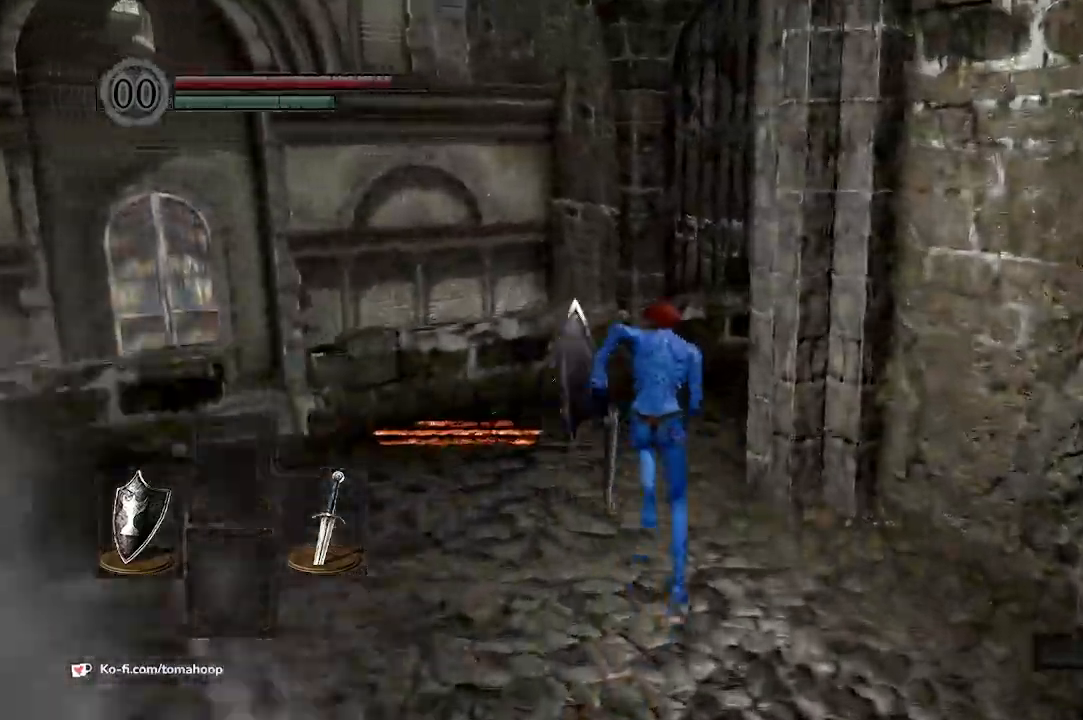
{"buttons": ["B"], "left_stick": "up", "right_stick": "right", "events": [[333, "right_stick", "right"]]}
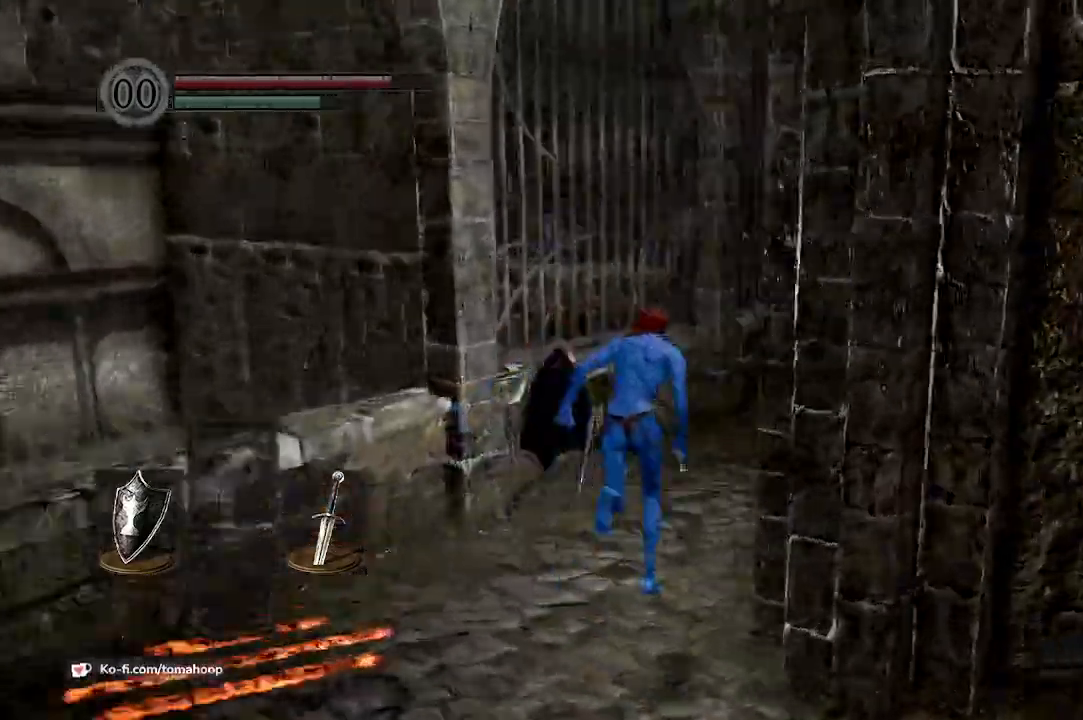
{"buttons": ["B"], "left_stick": "up", "right_stick": "down-right", "events": [[133, "right_stick", "down-right"]]}
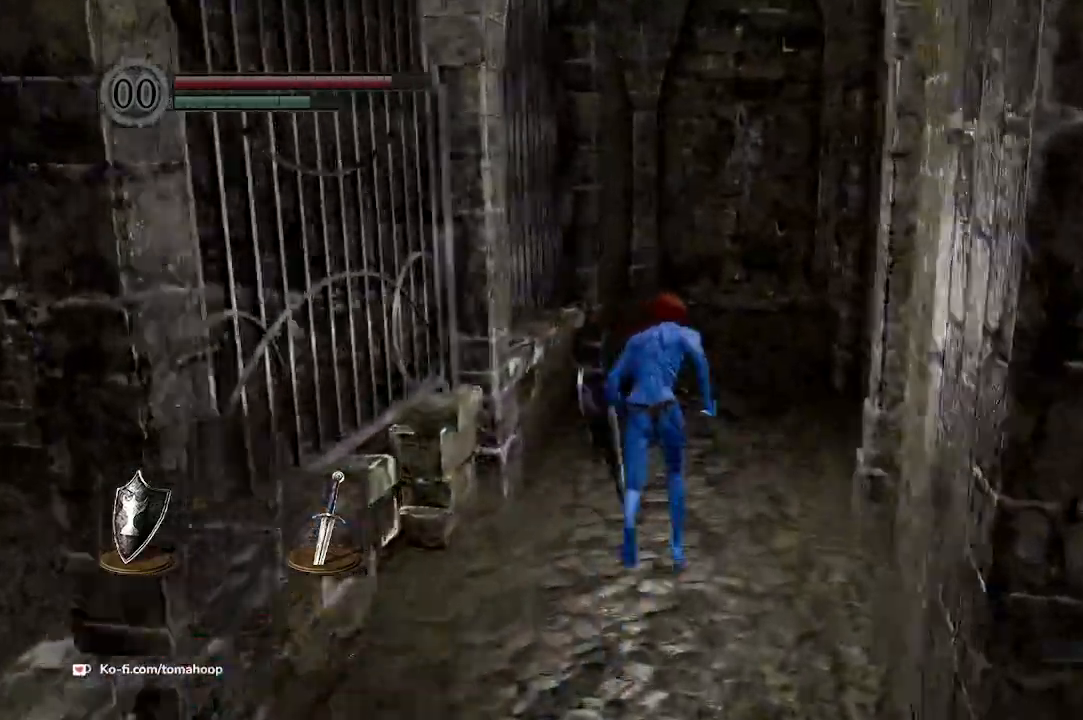
{"buttons": ["B"], "left_stick": "up", "right_stick": "down-right", "events": []}
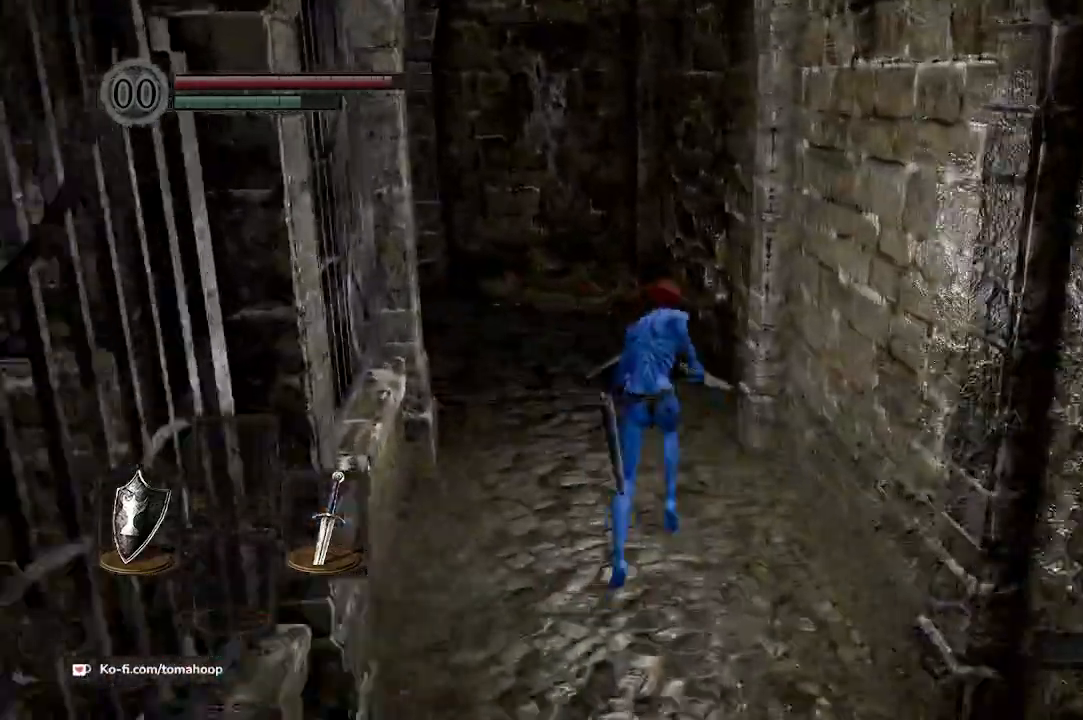
{"buttons": ["B"], "left_stick": "up-left", "right_stick": "left", "events": [[400, "right_stick", "left"], [500, "left_stick", "up-left"]]}